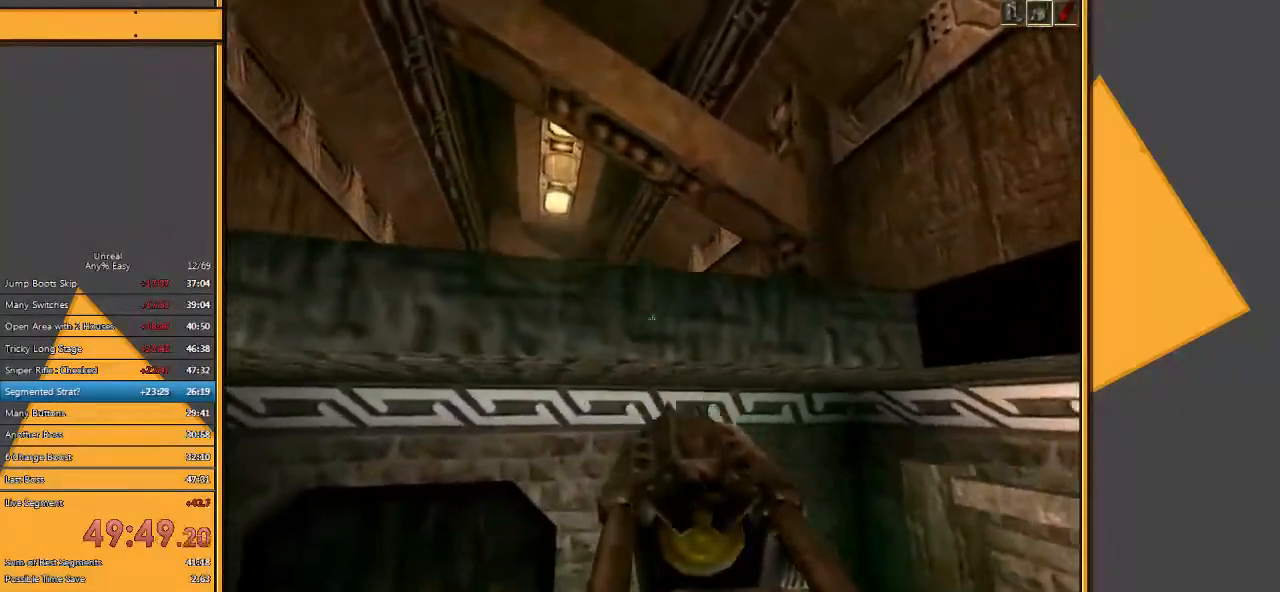
Gameplay with keyboard and mouse; each line is a JSON object with the keys and mouse buttons held at the frame after it. "events" lists presses ("down") and releases ("up") of "1", "2", "3", "4", "5", "a", "alt", "c", "ctrl", "d", "e", "f", "q", "r", "s", "shift", "space", "tab", "v", "w", "x", "z", "mouse_left" and "mouse_right" between this image and that frame as [ms after this image, input, new state], when the widget could be followed in between. "mouse_left", "mouse_right" = the "left", "right" buttons of the "mouse" list. No other keys are recorded. Mouse movement is not recorded.
{"keys": ["space", "w"], "mouse": [], "events": [[300, "w", "down"], [483, "space", "down"]]}
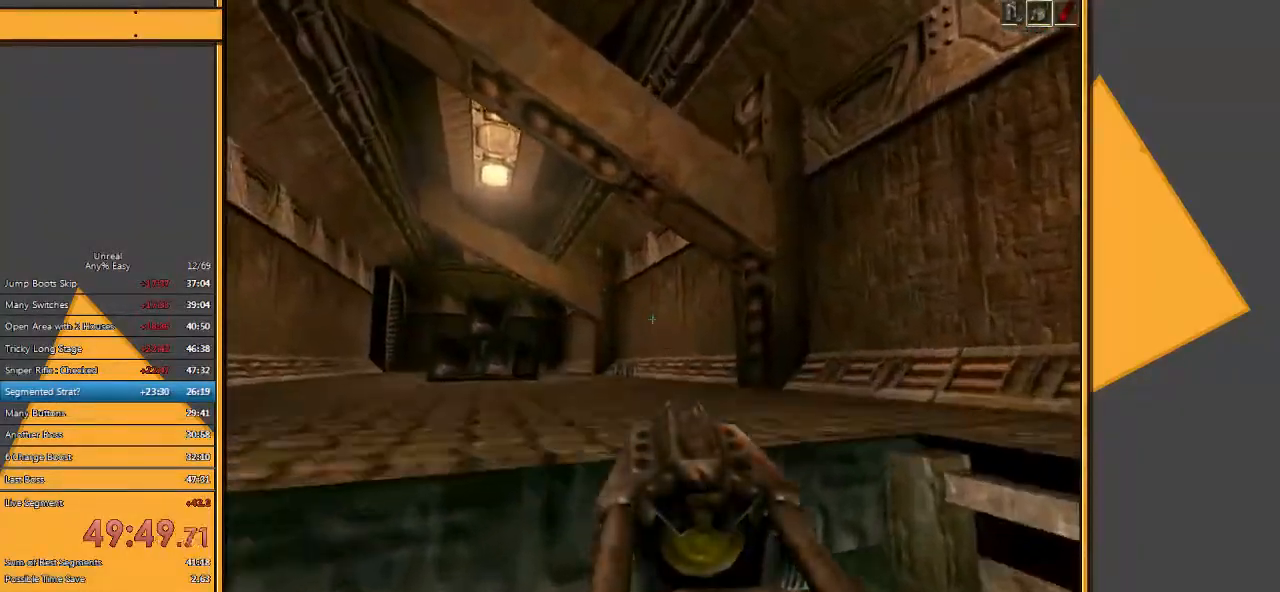
{"keys": ["w"], "mouse": [], "events": [[83, "space", "up"], [183, "d", "down"], [317, "d", "up"]]}
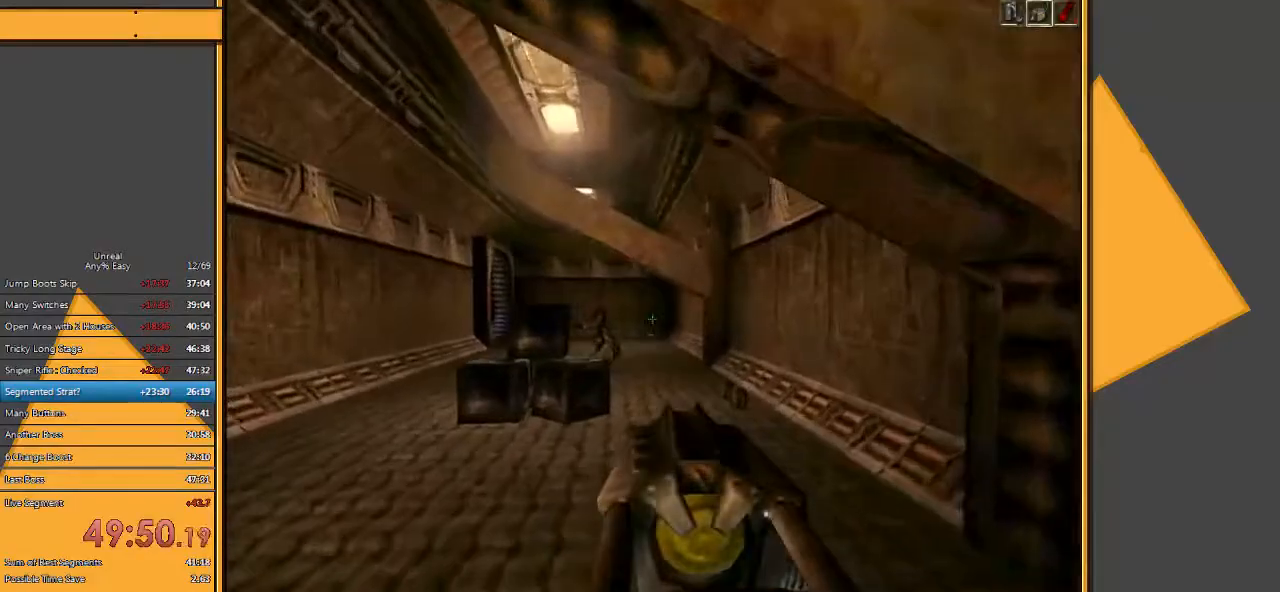
{"keys": ["w"], "mouse": [], "events": []}
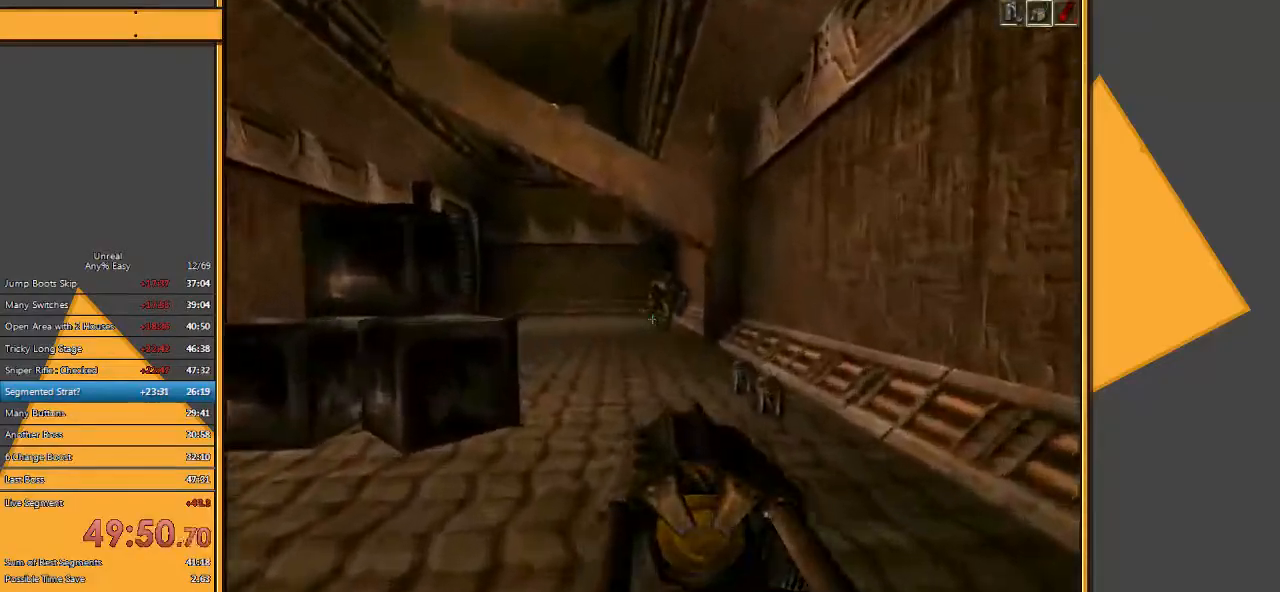
{"keys": ["w"], "mouse": [], "events": [[100, "mouse_right", "down"], [133, "d", "down"], [183, "w", "up"], [250, "mouse_right", "up"], [350, "w", "down"], [417, "d", "up"]]}
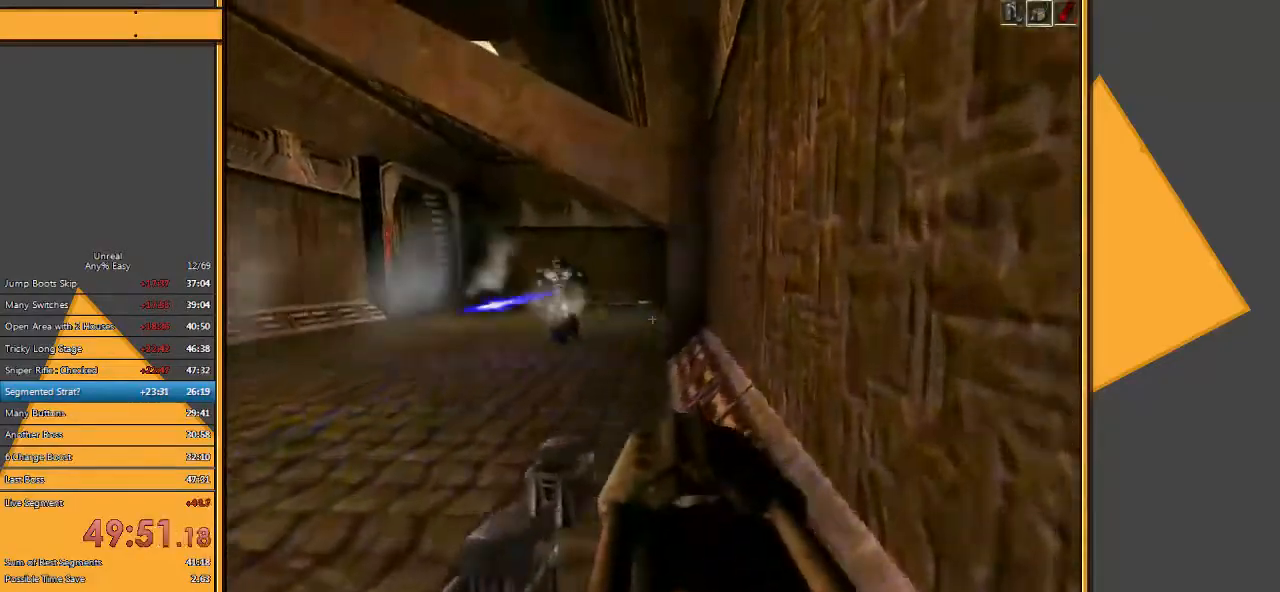
{"keys": ["a", "w"], "mouse": [], "events": [[17, "a", "down"], [150, "a", "up"], [183, "a", "down"], [417, "w", "up"], [483, "w", "down"]]}
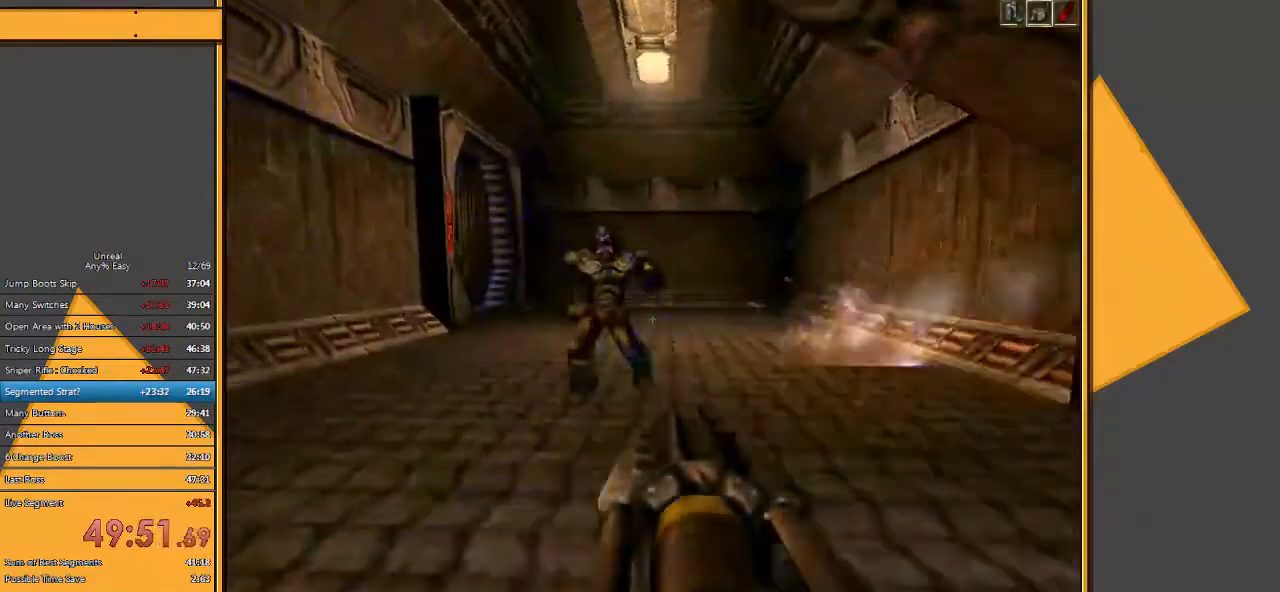
{"keys": ["a"], "mouse": [], "events": [[500, "w", "up"]]}
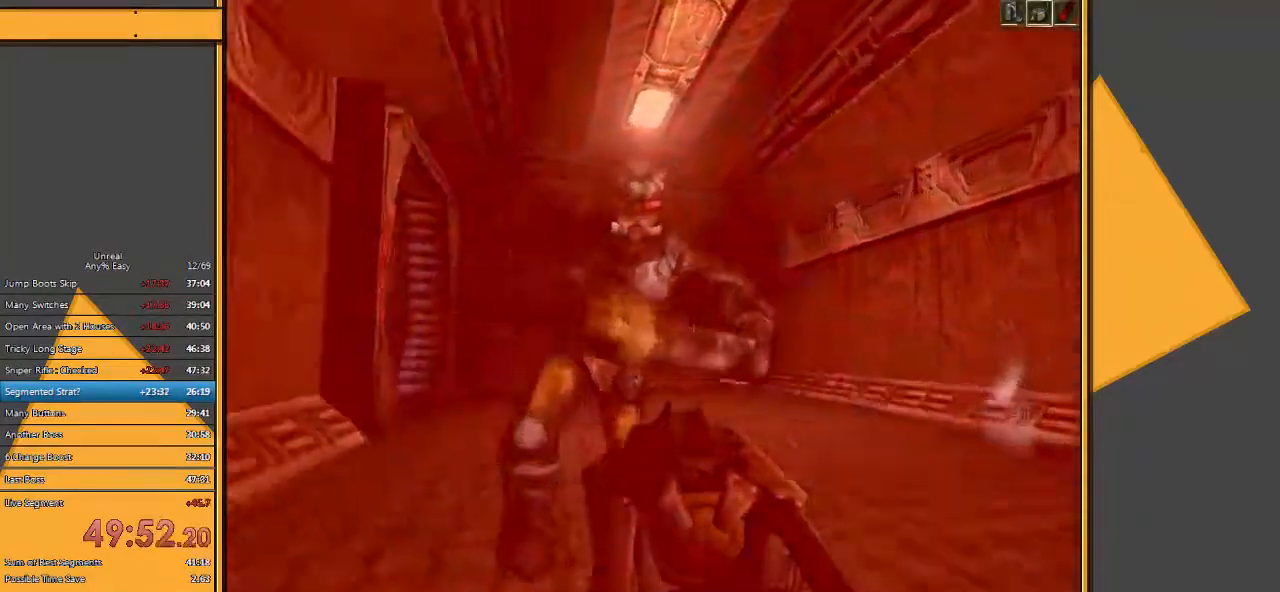
{"keys": ["d"], "mouse": [], "events": [[33, "mouse_left", "down"], [100, "s", "down"], [200, "a", "up"], [233, "mouse_left", "up"], [317, "d", "down"], [483, "s", "up"]]}
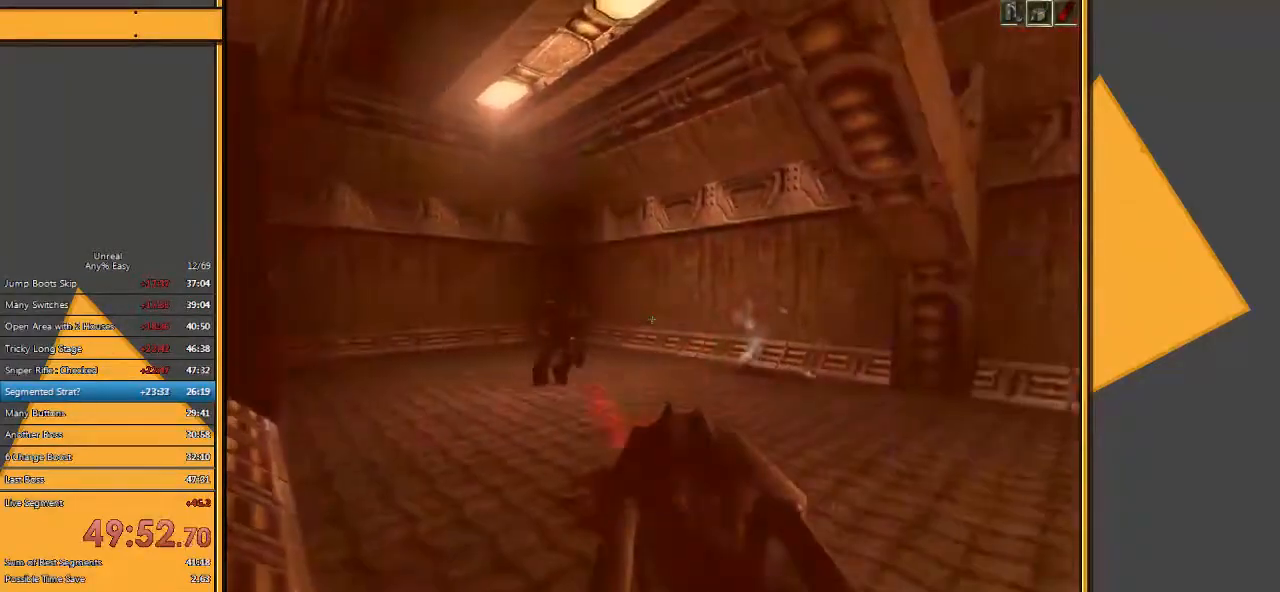
{"keys": ["w"], "mouse": [], "events": [[50, "w", "down"], [217, "d", "up"]]}
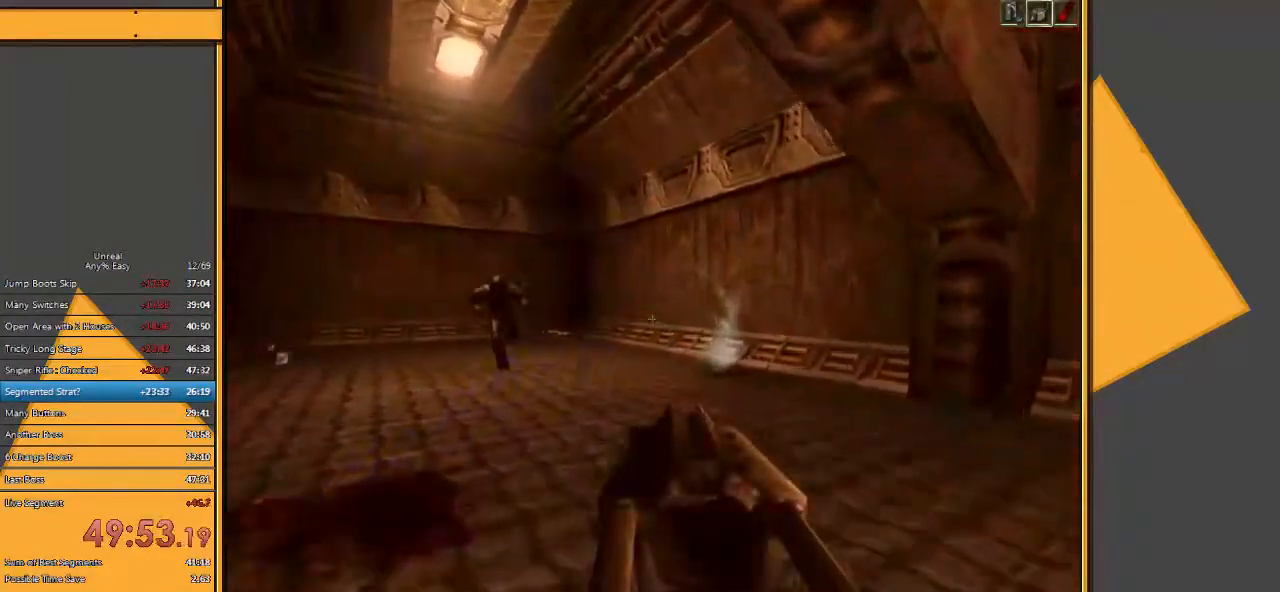
{"keys": ["d", "w"], "mouse": ["left"], "events": [[233, "a", "down"], [333, "a", "up"], [367, "d", "down"], [467, "mouse_left", "down"]]}
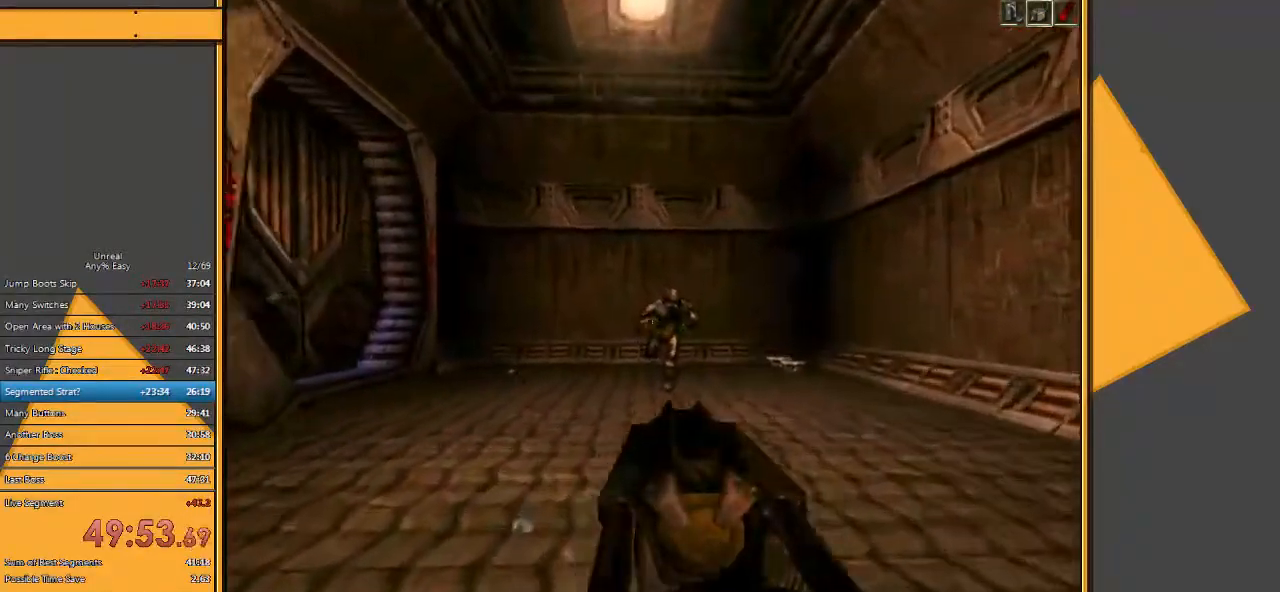
{"keys": ["w"], "mouse": [], "events": [[33, "w", "up"], [233, "mouse_left", "up"], [267, "w", "down"], [400, "d", "up"]]}
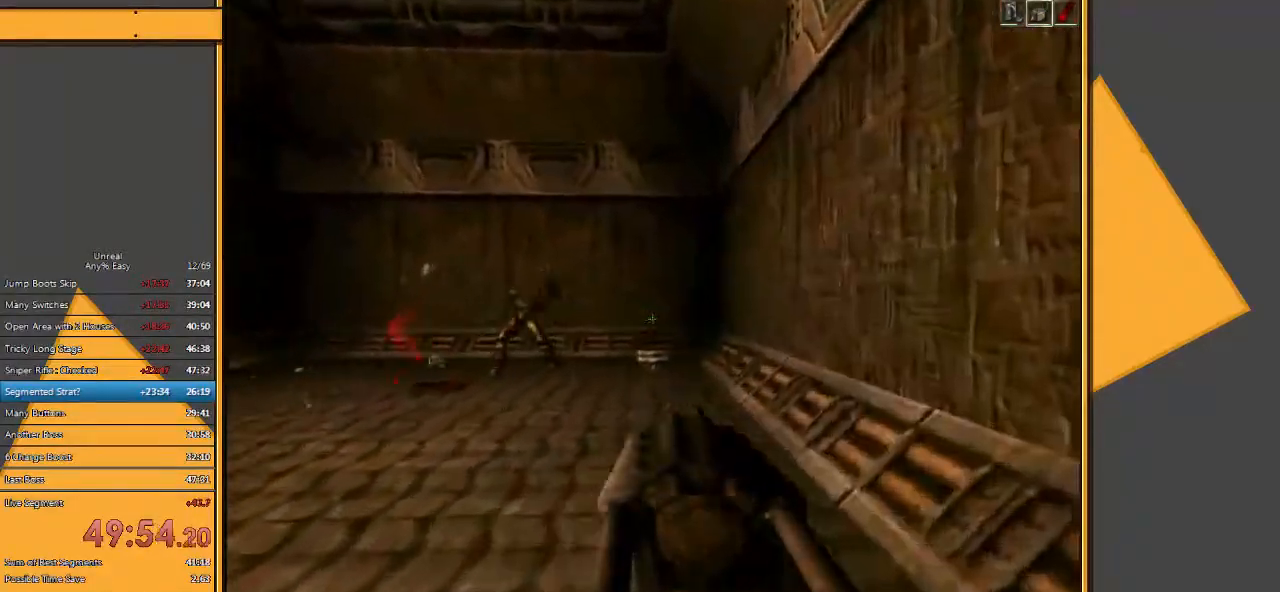
{"keys": ["w"], "mouse": [], "events": []}
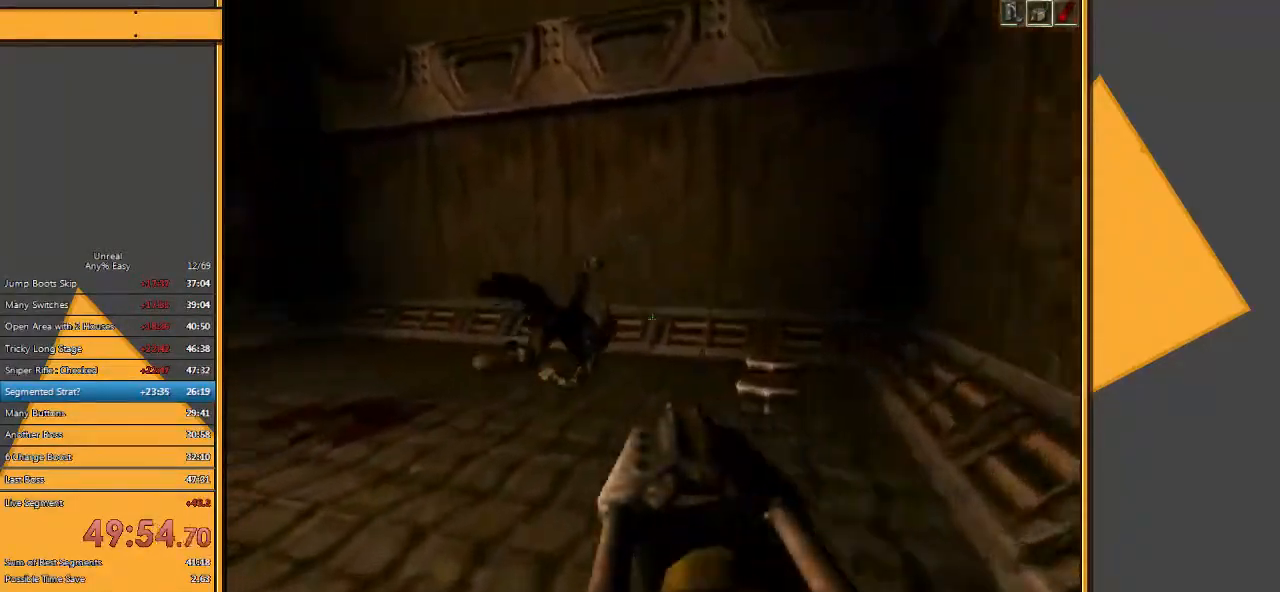
{"keys": ["a", "w"], "mouse": [], "events": [[50, "d", "down"], [500, "a", "down"], [500, "d", "up"]]}
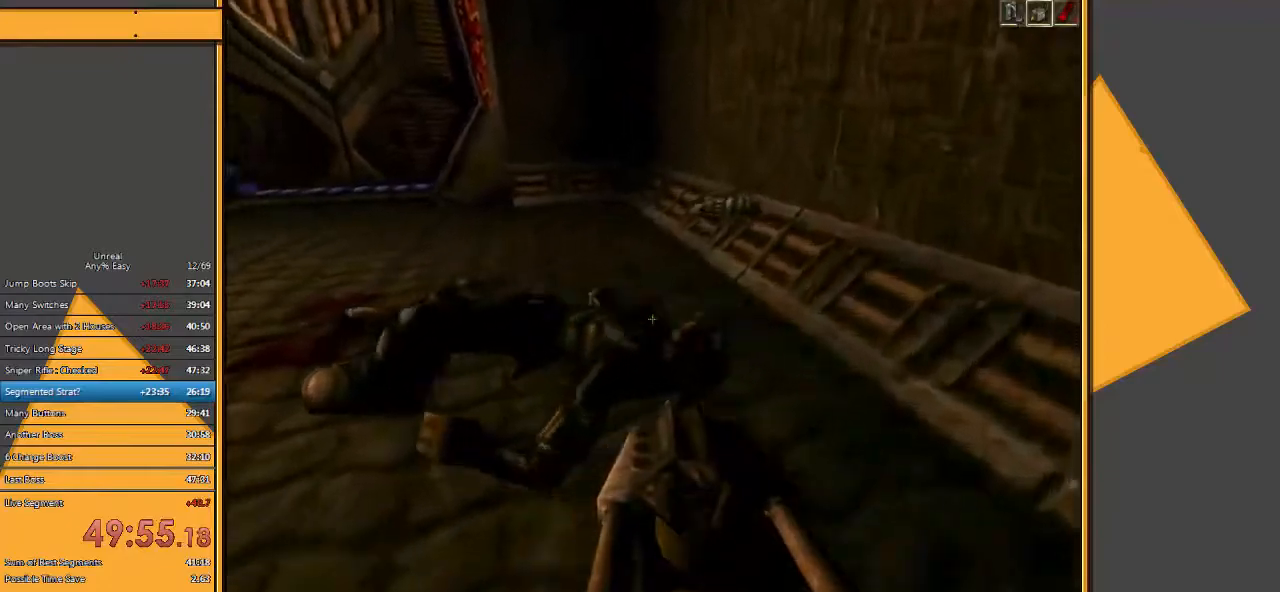
{"keys": ["w"], "mouse": [], "events": [[233, "a", "up"]]}
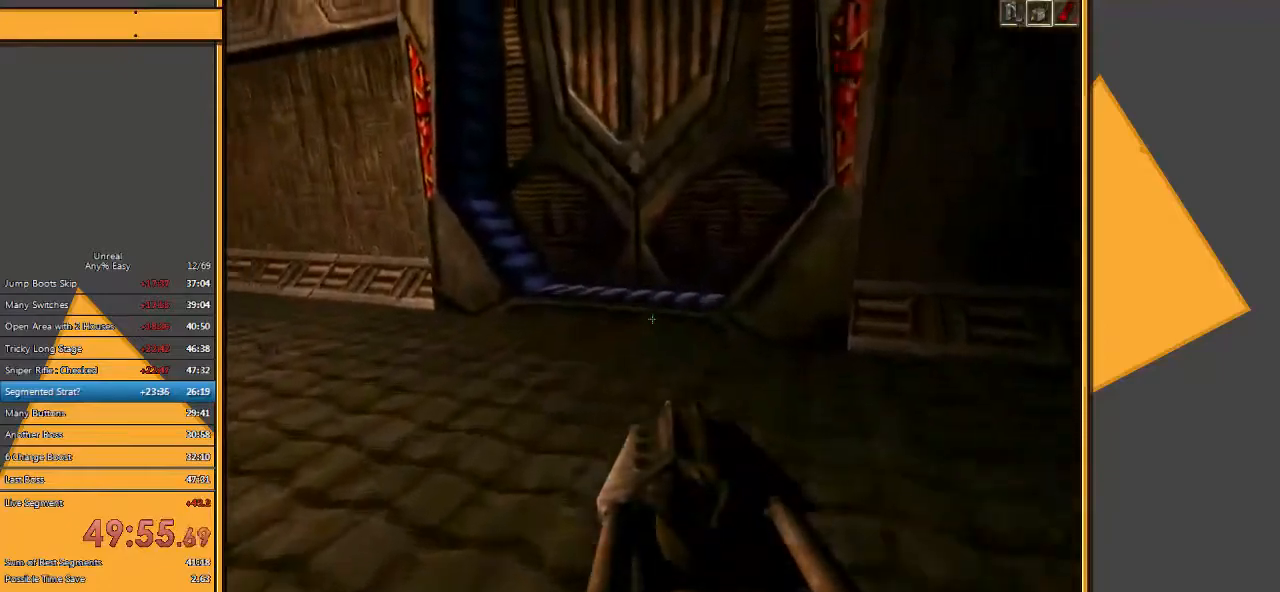
{"keys": ["a", "w"], "mouse": [], "events": [[483, "a", "down"]]}
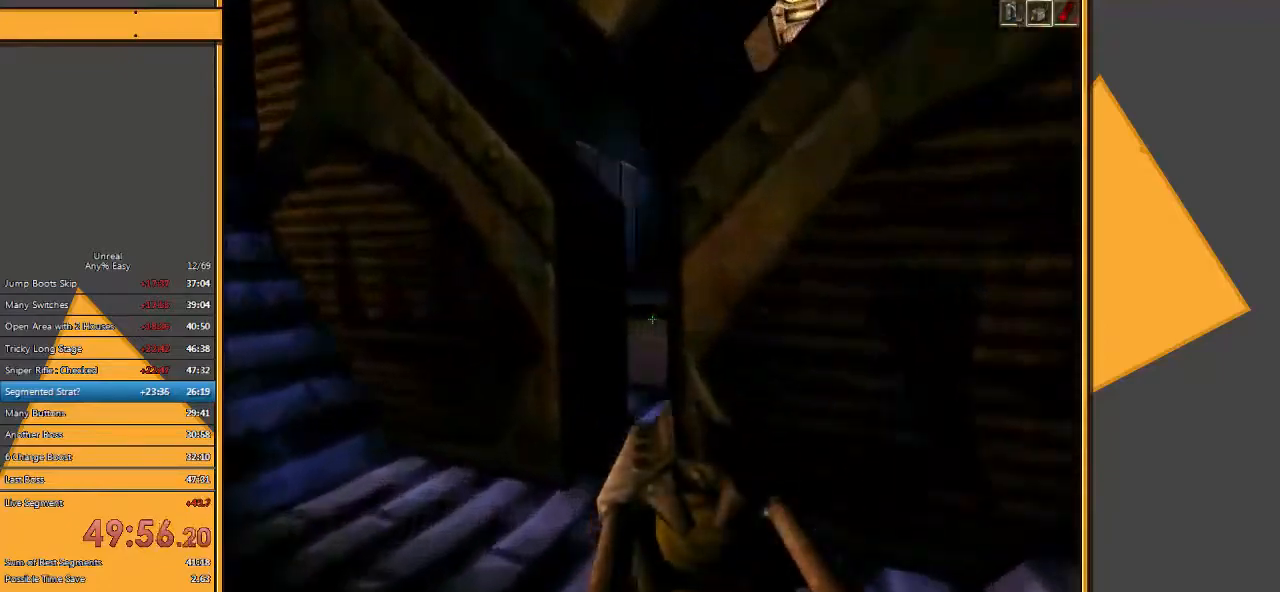
{"keys": ["d", "w"], "mouse": [], "events": [[83, "a", "up"], [500, "d", "down"]]}
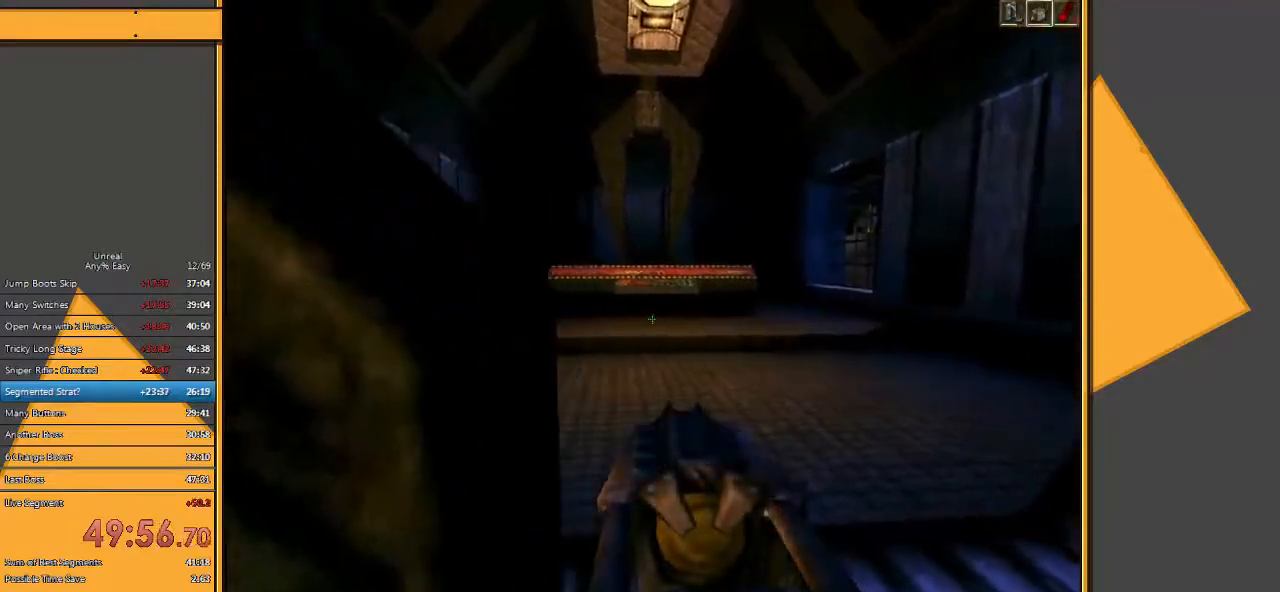
{"keys": ["w"], "mouse": [], "events": [[100, "d", "up"]]}
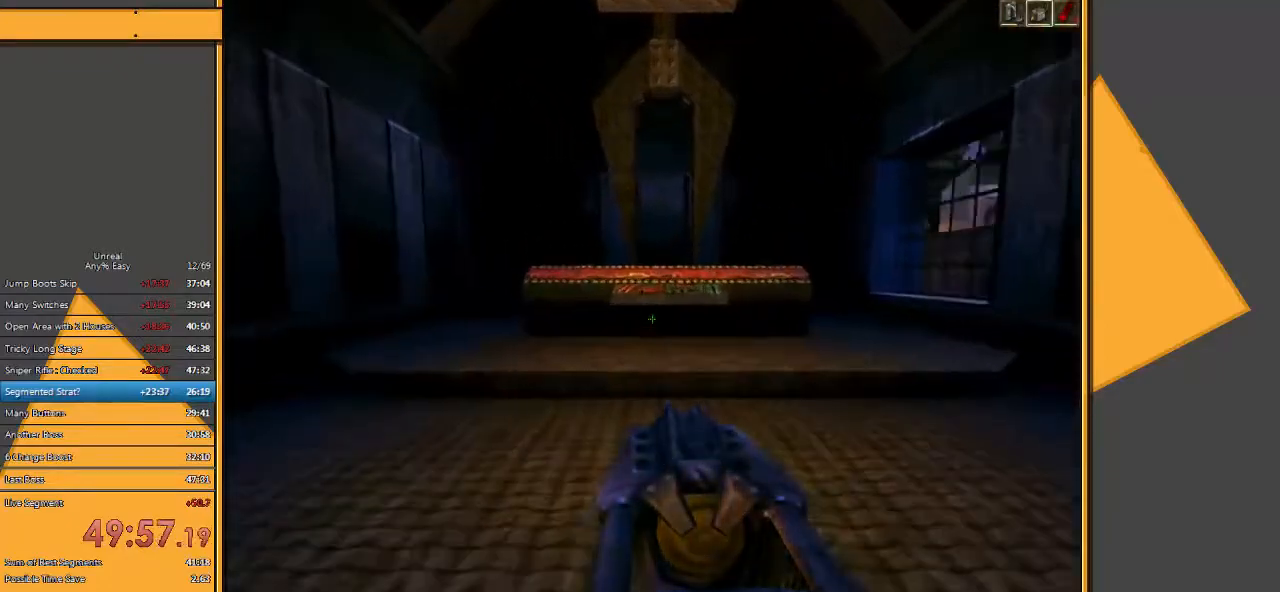
{"keys": ["w"], "mouse": [], "events": []}
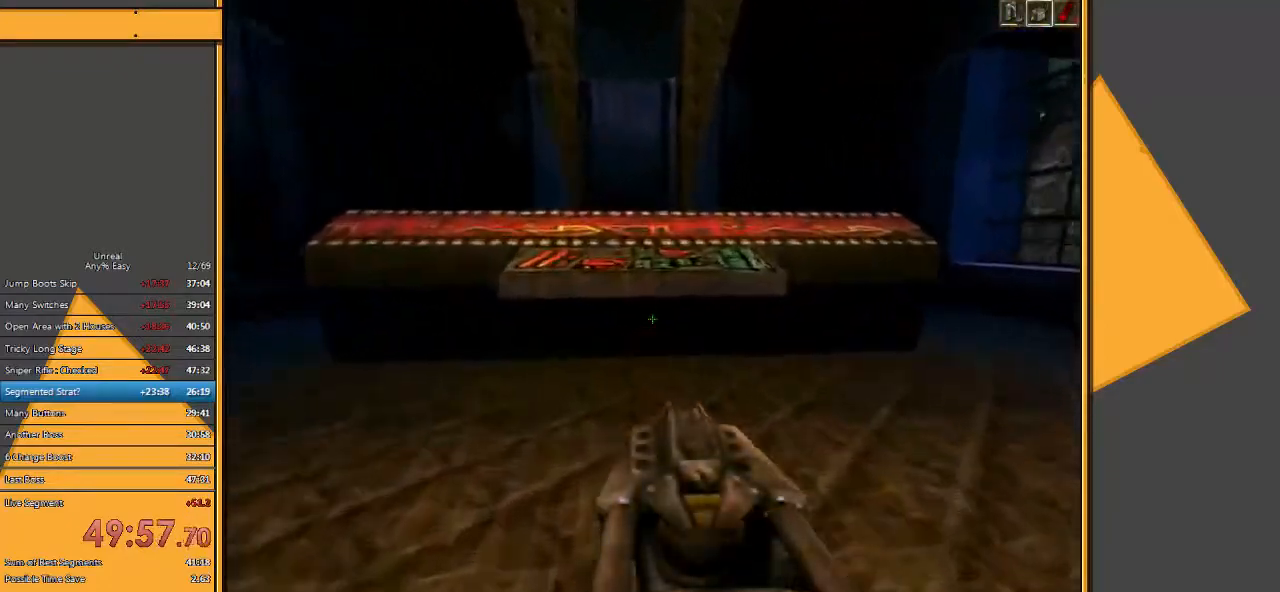
{"keys": ["w"], "mouse": [], "events": [[317, "w", "up"], [350, "a", "down"], [433, "w", "down"], [500, "a", "up"]]}
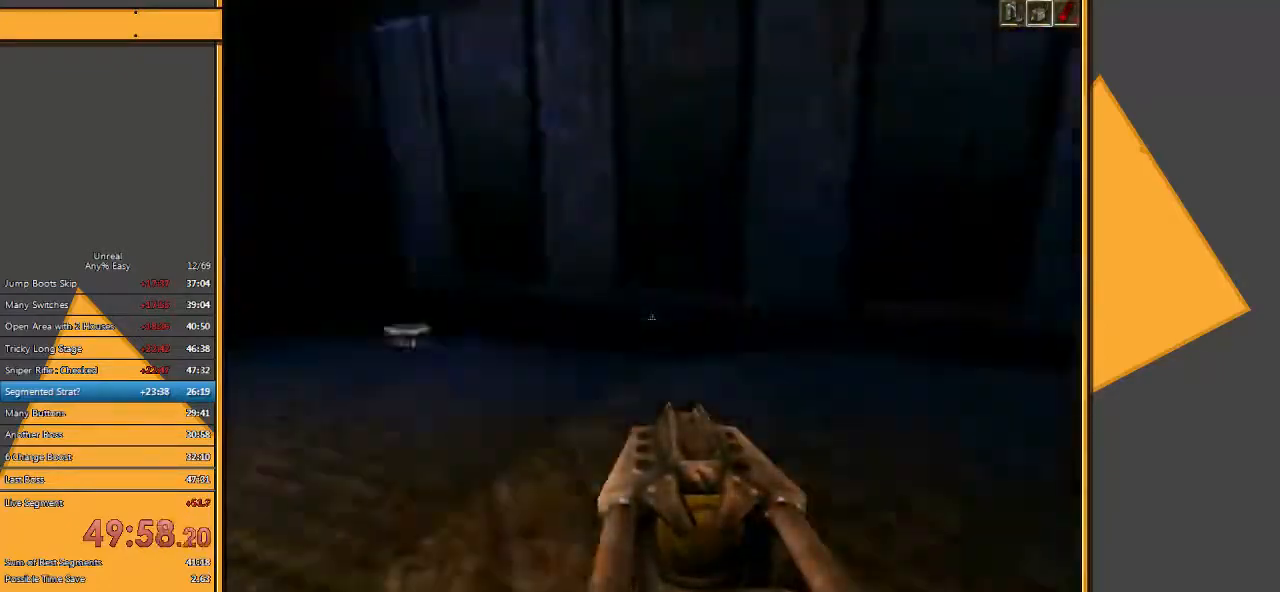
{"keys": ["w"], "mouse": [], "events": []}
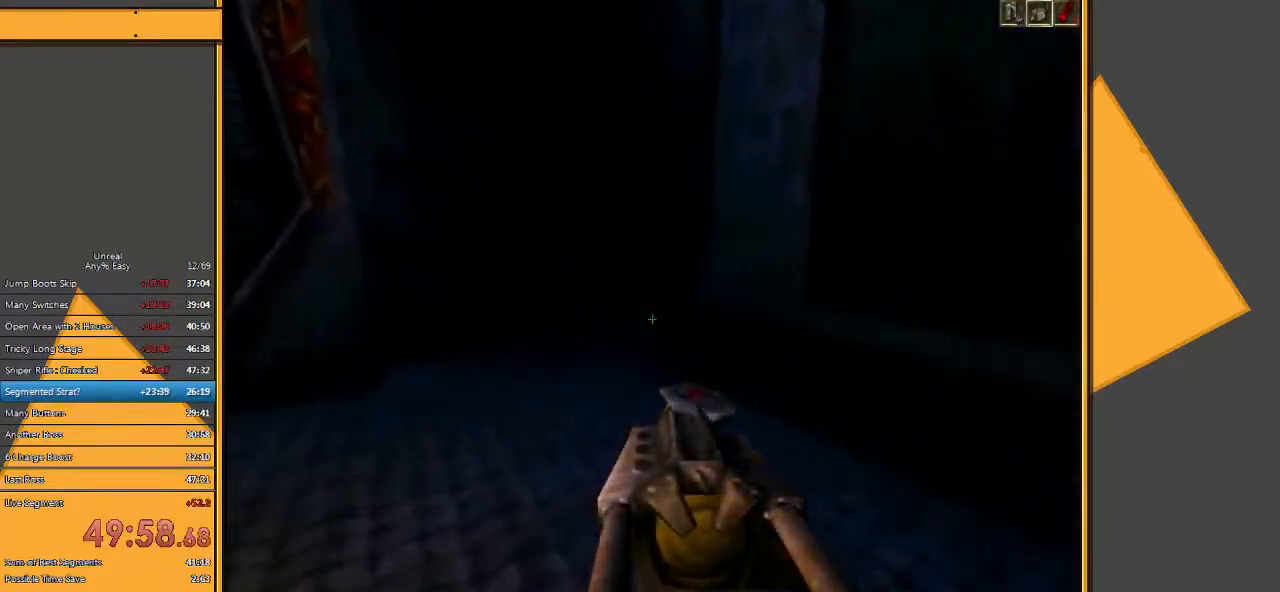
{"keys": ["a", "w"], "mouse": [], "events": [[283, "a", "down"]]}
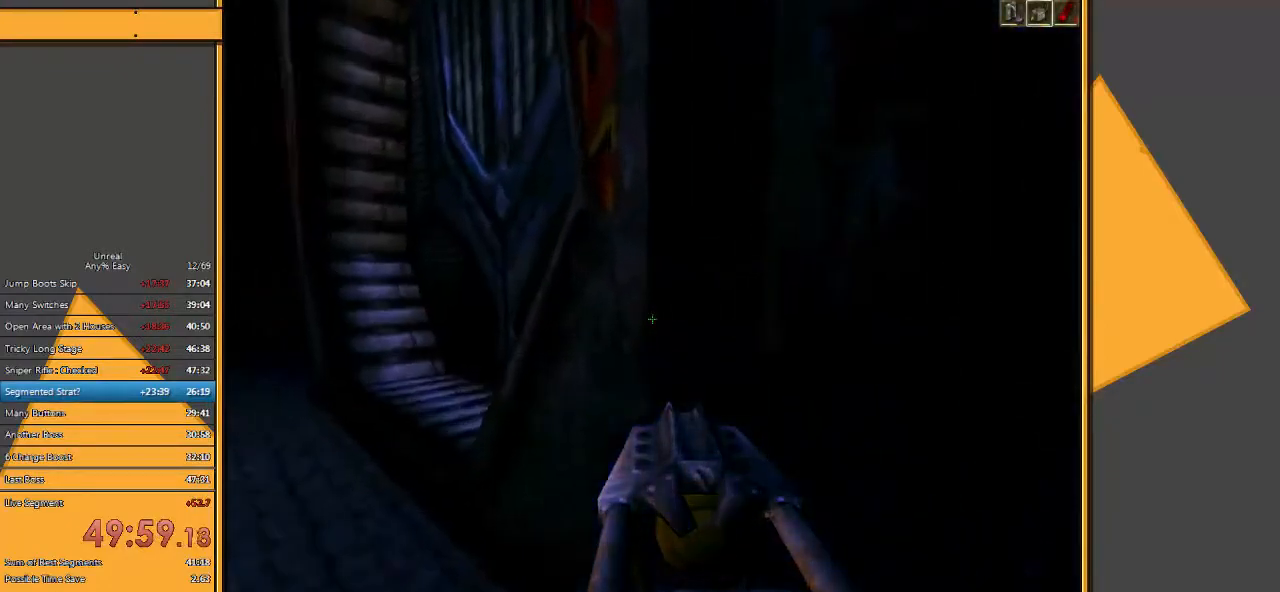
{"keys": ["w"], "mouse": [], "events": [[283, "a", "up"]]}
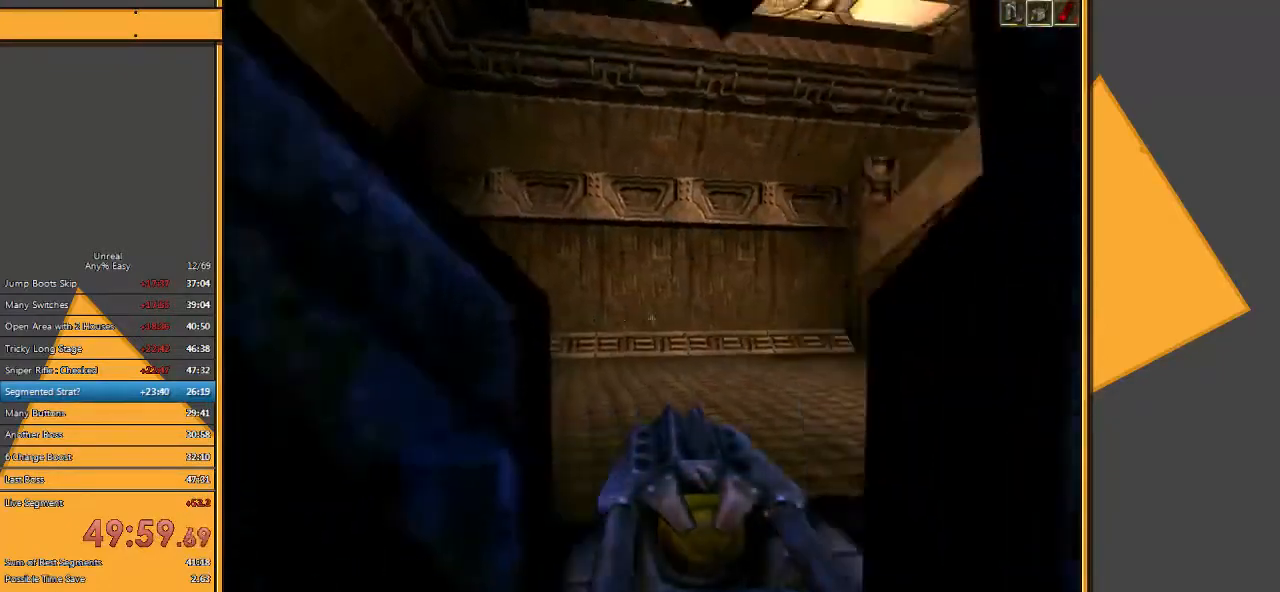
{"keys": ["a", "w"], "mouse": [], "events": [[367, "a", "down"]]}
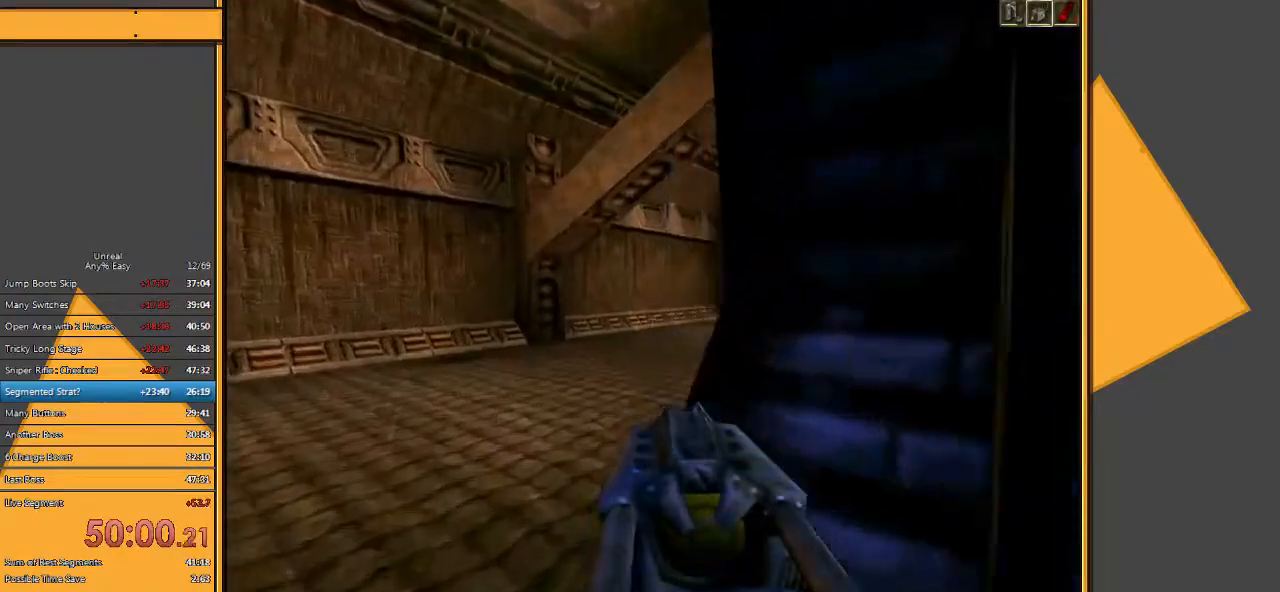
{"keys": ["w"], "mouse": [], "events": [[200, "a", "up"]]}
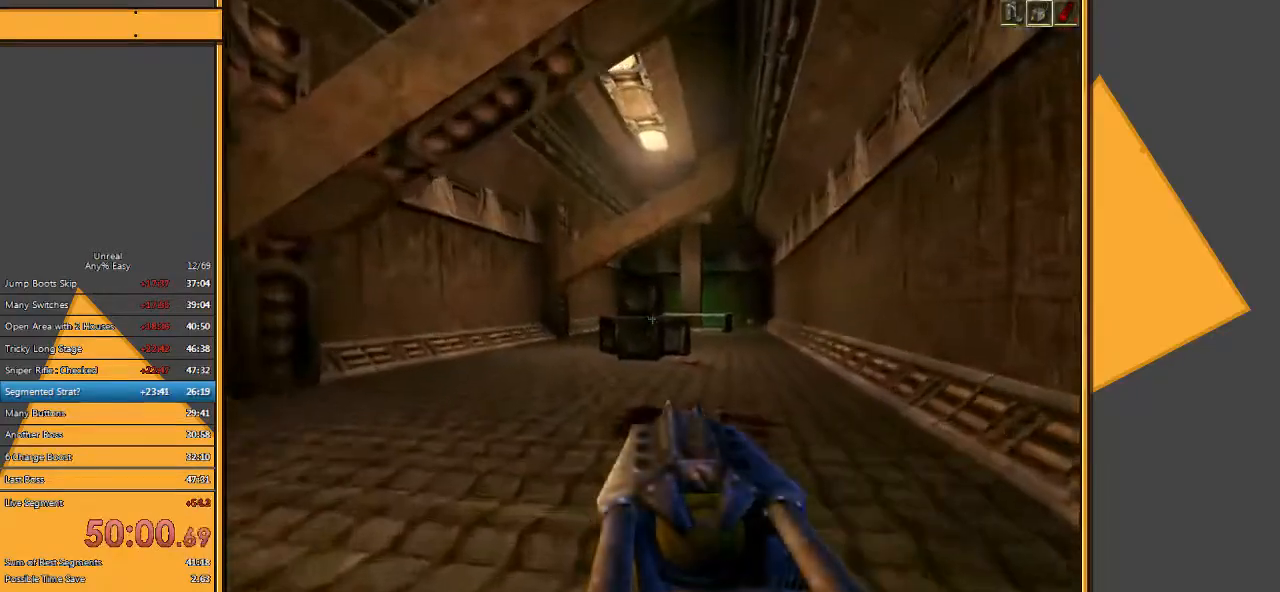
{"keys": ["w"], "mouse": [], "events": [[17, "d", "down"], [250, "d", "up"]]}
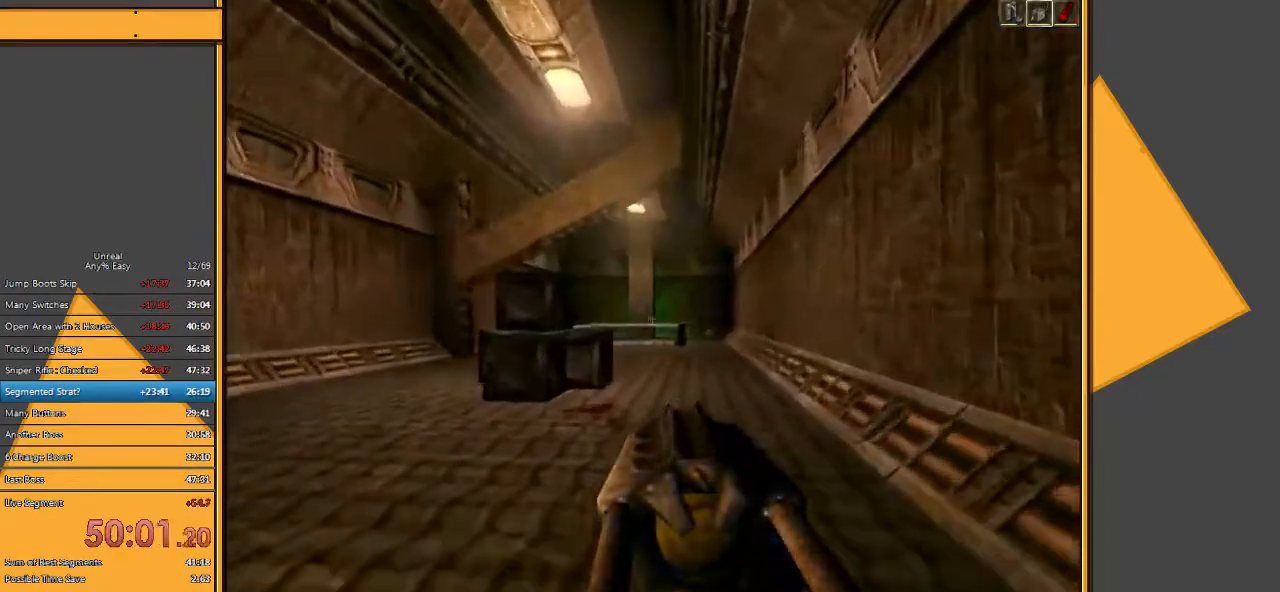
{"keys": ["w"], "mouse": [], "events": []}
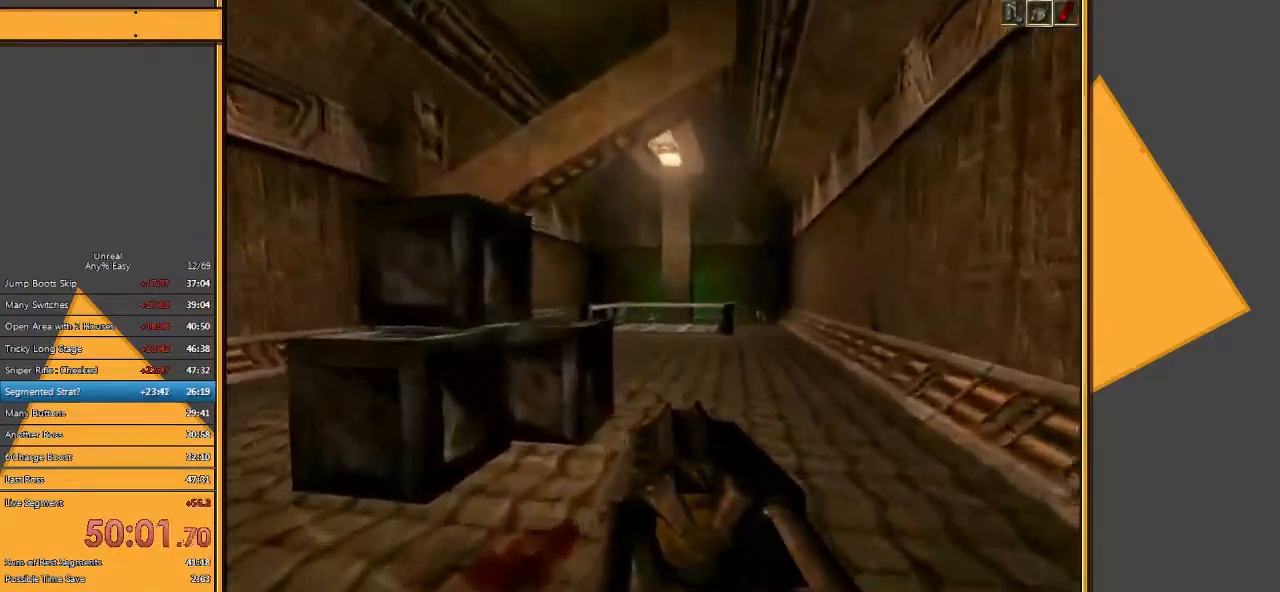
{"keys": [], "mouse": [], "events": [[167, "d", "down"], [200, "w", "up"], [333, "d", "up"]]}
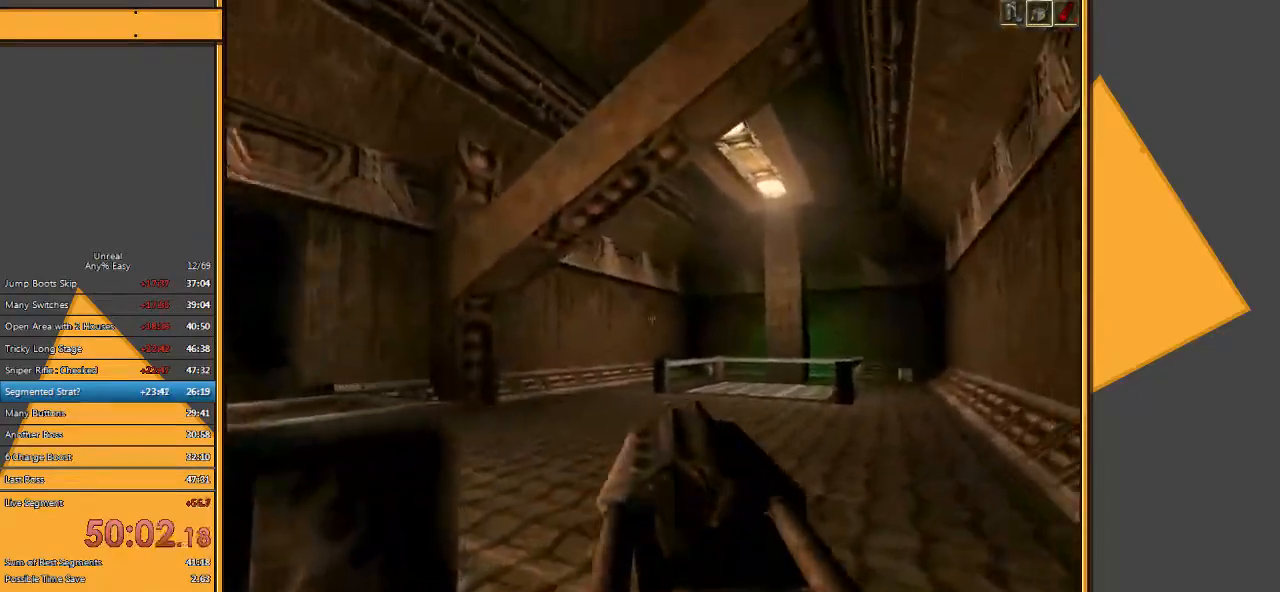
{"keys": [], "mouse": [], "events": []}
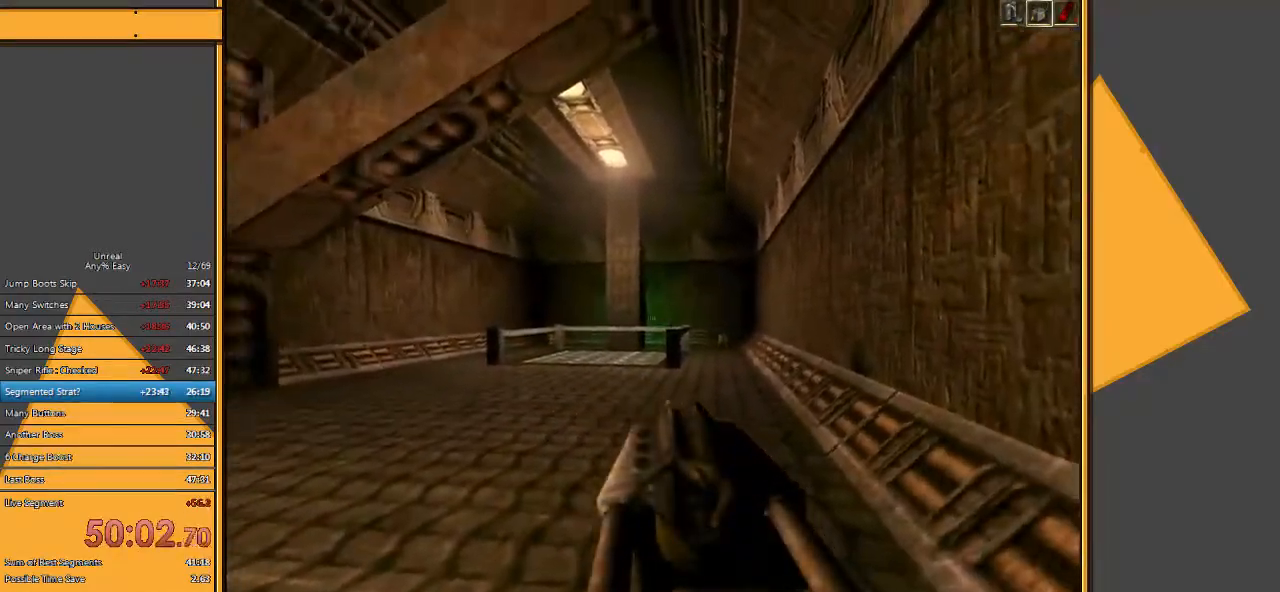
{"keys": ["a"], "mouse": [], "events": [[83, "d", "down"], [200, "d", "up"], [333, "a", "down"]]}
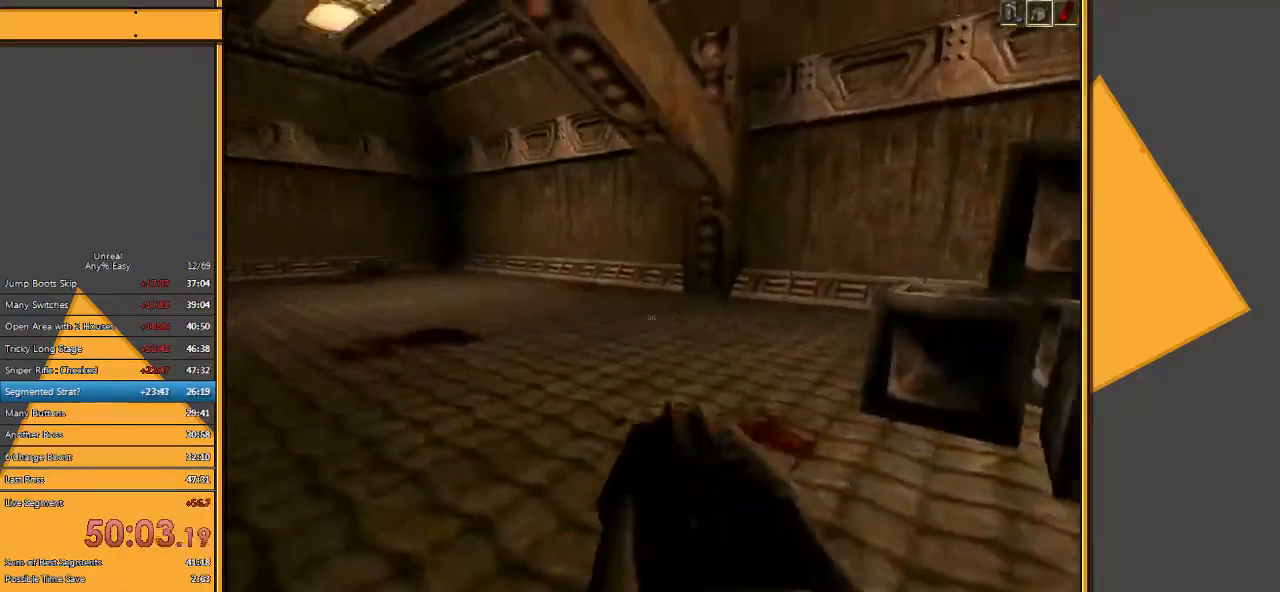
{"keys": ["d"], "mouse": [], "events": [[167, "d", "down"], [200, "a", "up"]]}
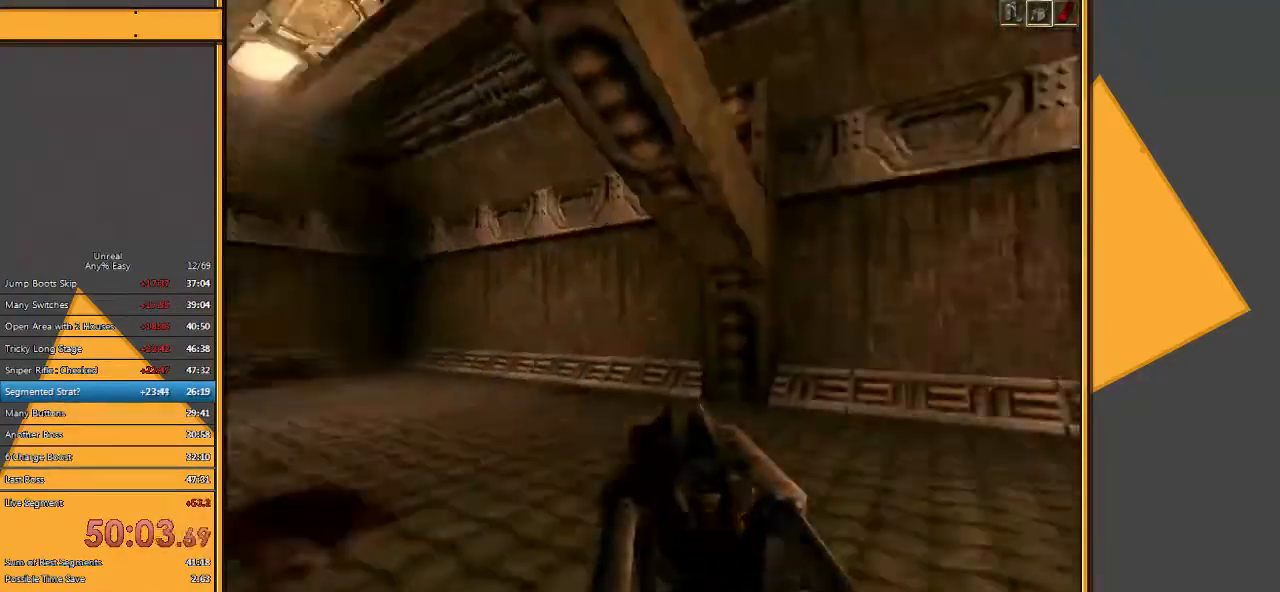
{"keys": ["w"], "mouse": [], "events": [[50, "w", "down"], [117, "d", "up"]]}
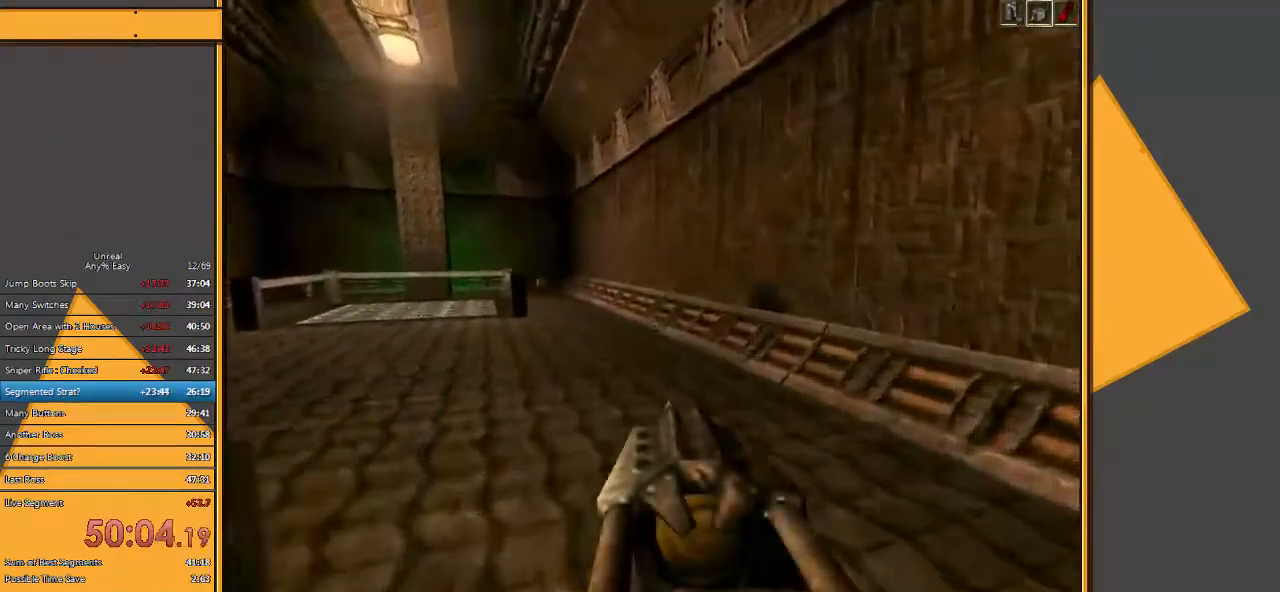
{"keys": ["w"], "mouse": [], "events": [[133, "d", "down"], [267, "d", "up"]]}